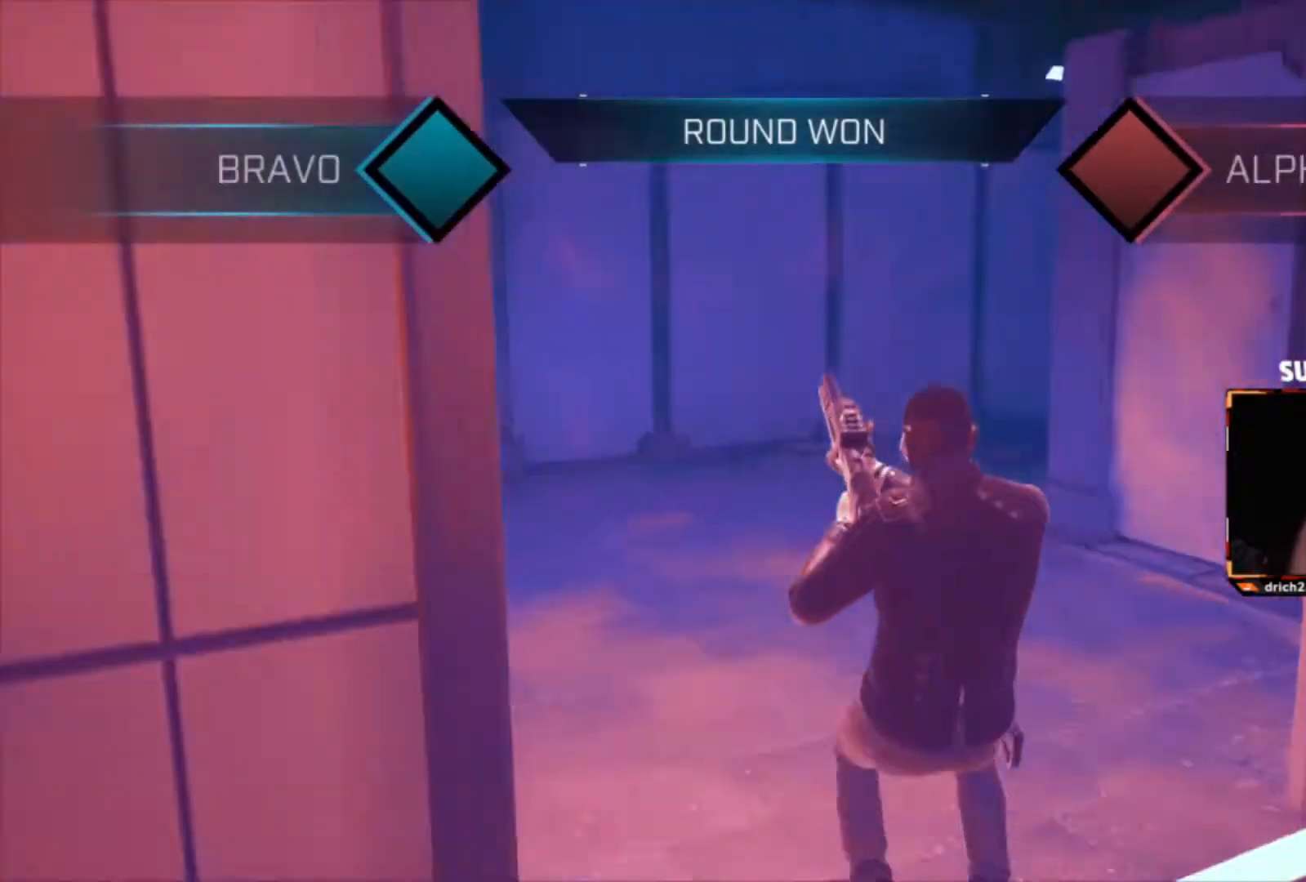
Gameplay with keyboard and mouse; each line is a JSON object with the keys and mouse buttons held at the frame after it. "events" lists presses ("down") and releases ("up") of "1", "2", "3", "4", "5", "a", "alt", "c", "caps_lock", "ctrl", "d", "e", "f", "g", "q", "r", "s", "shift", "space", "t", "tab", "v", "w", "x", "z", "mouse_left", "mouse_wheel" and "mouse_right" between this image and that frame as [ms after this image, input, new state], when the widget could be followed in between. "mouse_left", "mouse_wheel", "mouse_right" = the "left", "wheel", "right" buttons of the "mouse" list. No other keys are recorded. "wheel" means that the mouse wheel is clicked or scrolled. Not read: mouse_move.
{"keys": ["tab"], "mouse": [], "events": [[167, "tab", "down"]]}
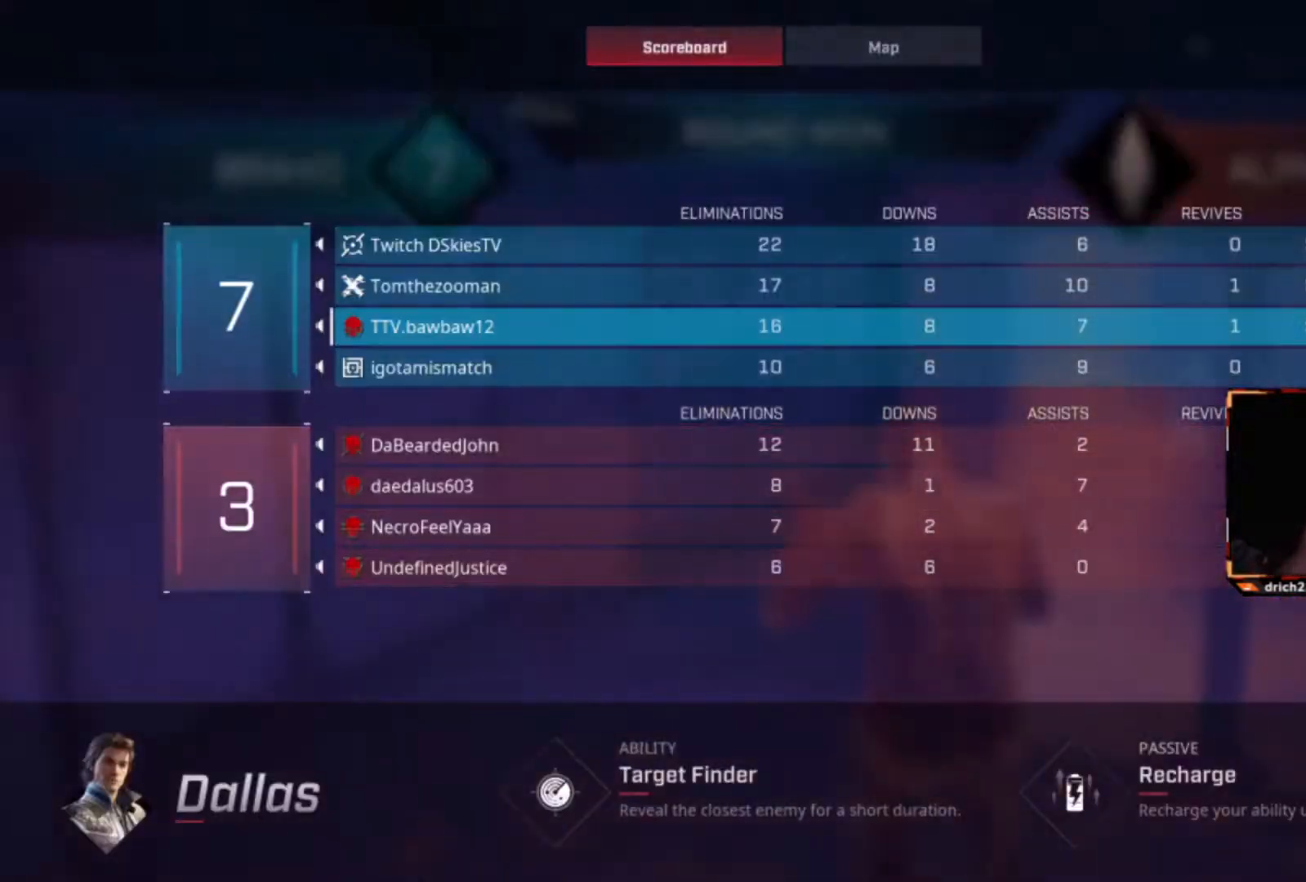
{"keys": ["tab"], "mouse": [], "events": []}
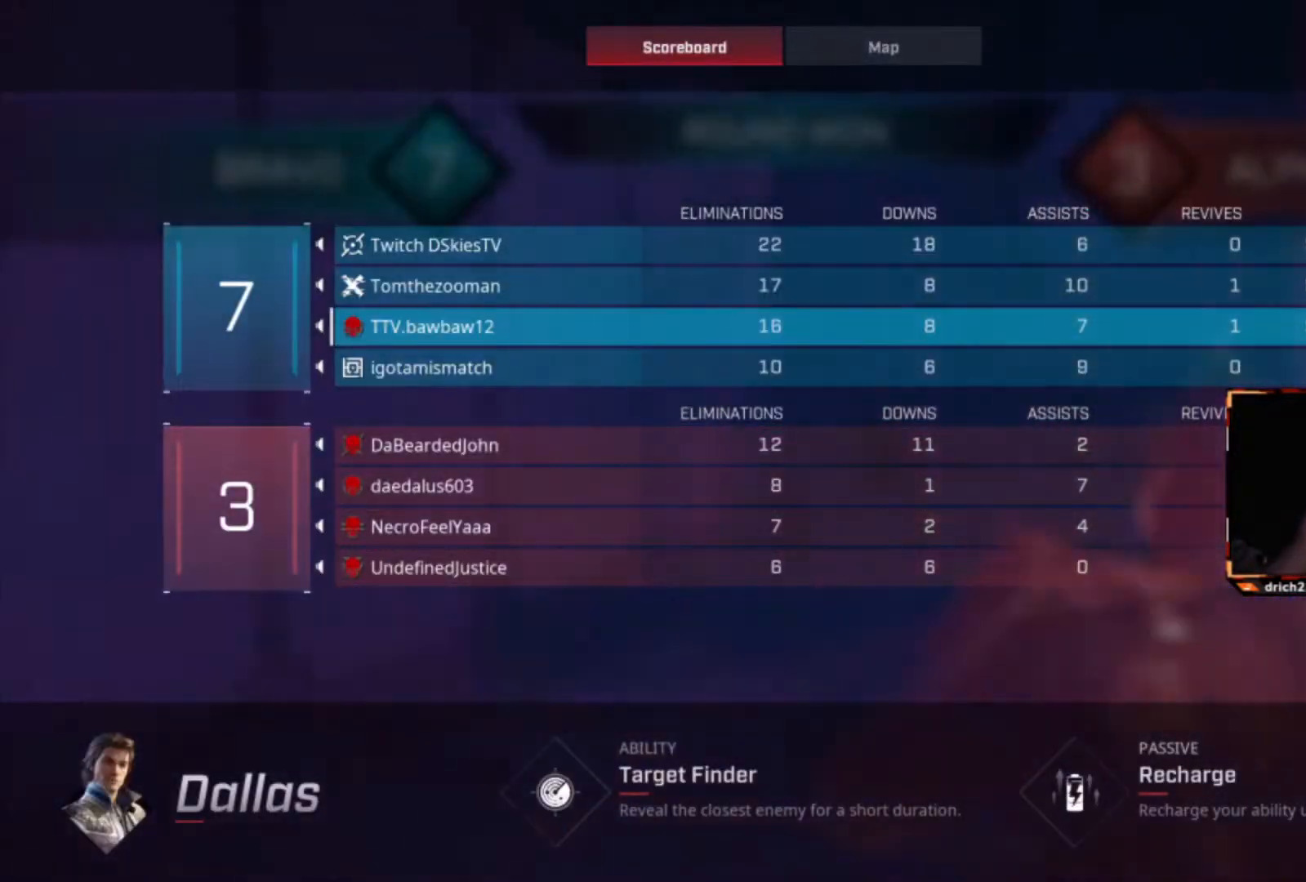
{"keys": ["tab"], "mouse": [], "events": []}
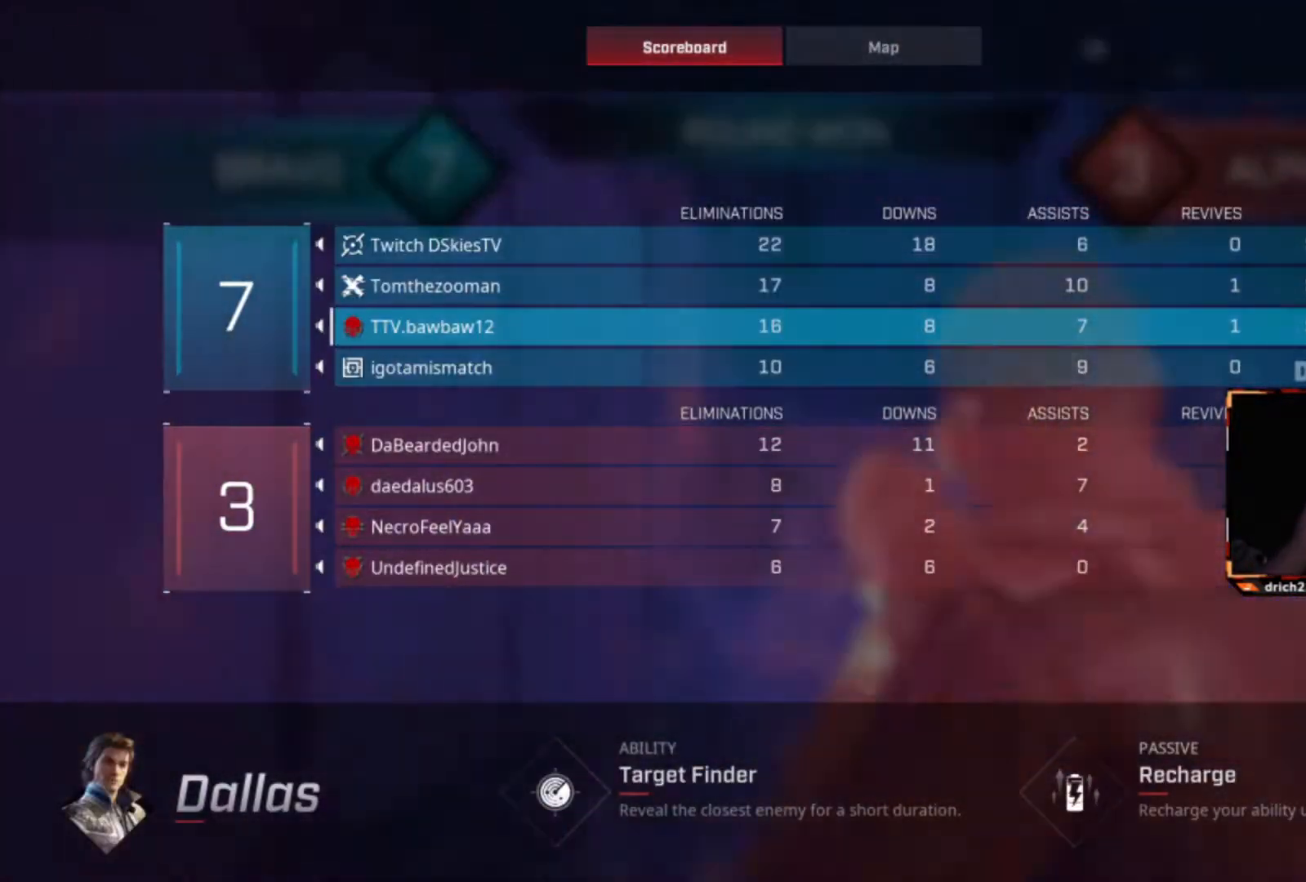
{"keys": ["tab"], "mouse": [], "events": []}
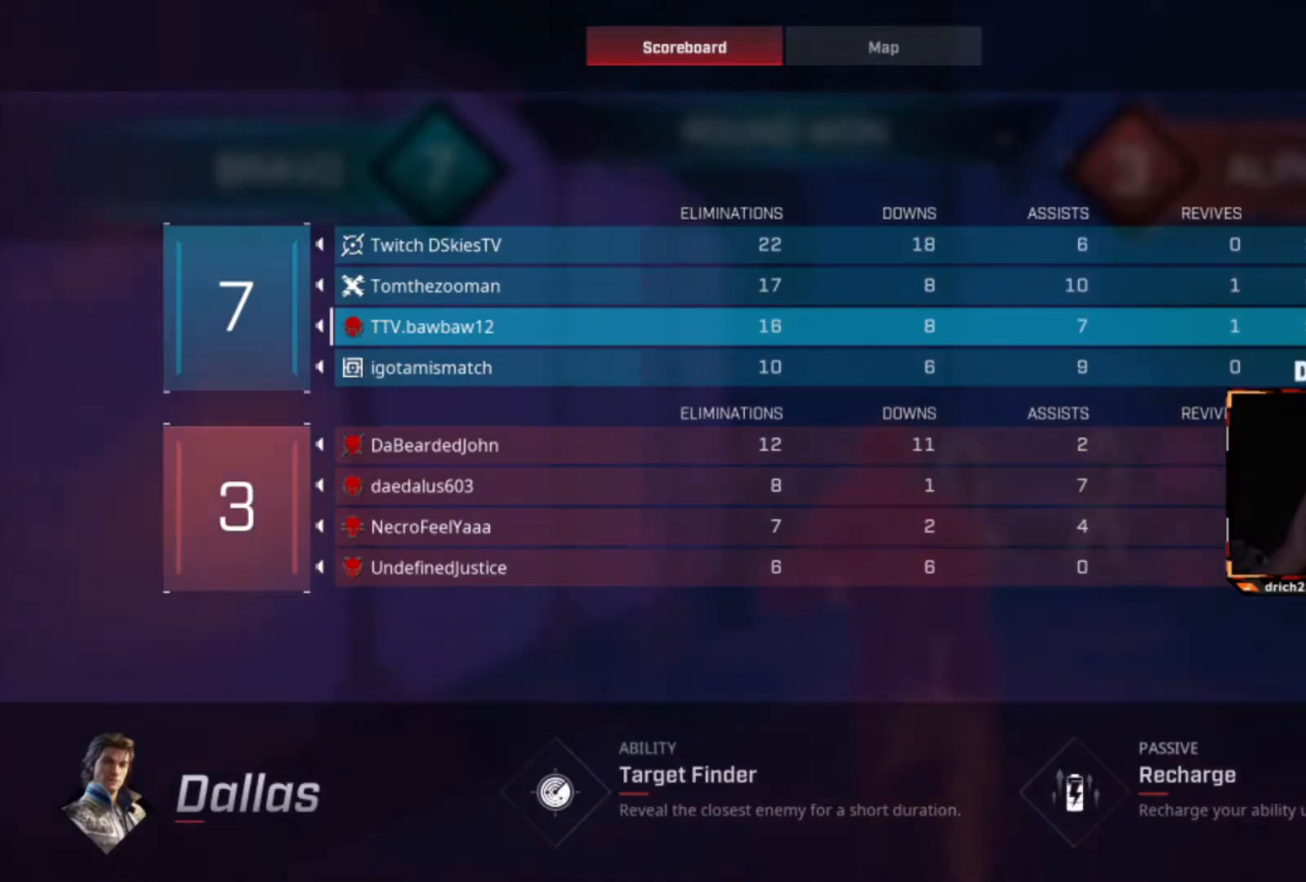
{"keys": [], "mouse": [], "events": [[234, "tab", "up"]]}
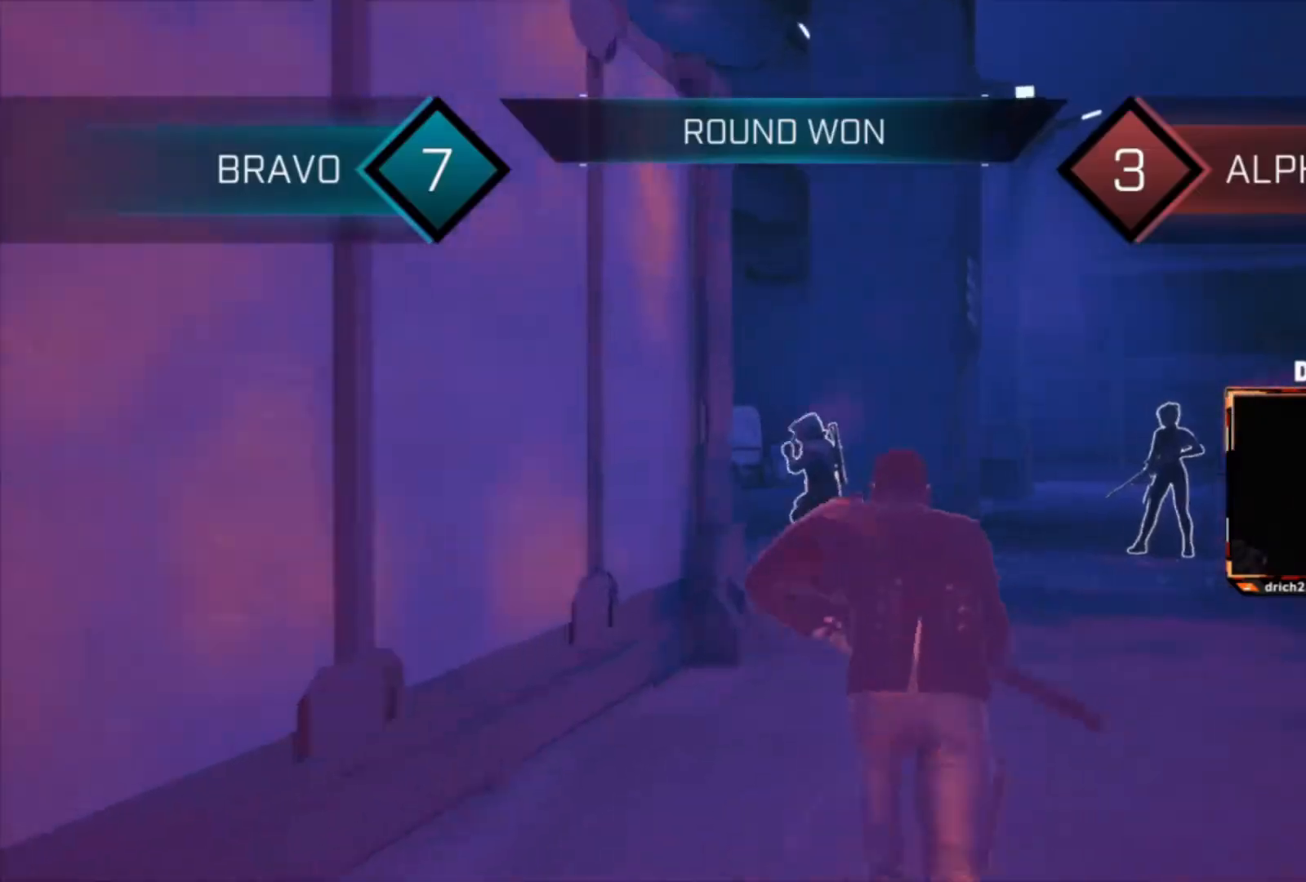
{"keys": [], "mouse": [], "events": []}
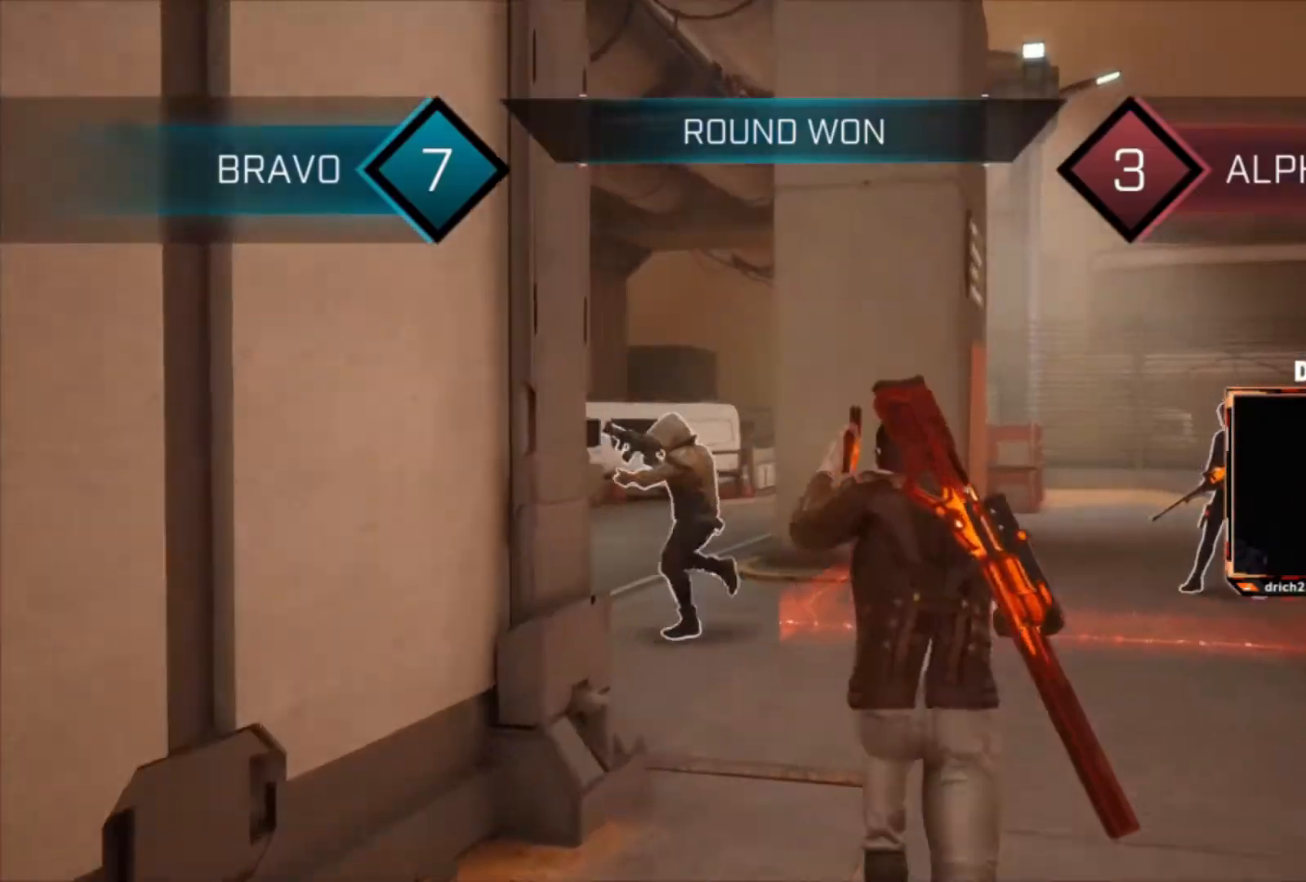
{"keys": [], "mouse": [], "events": []}
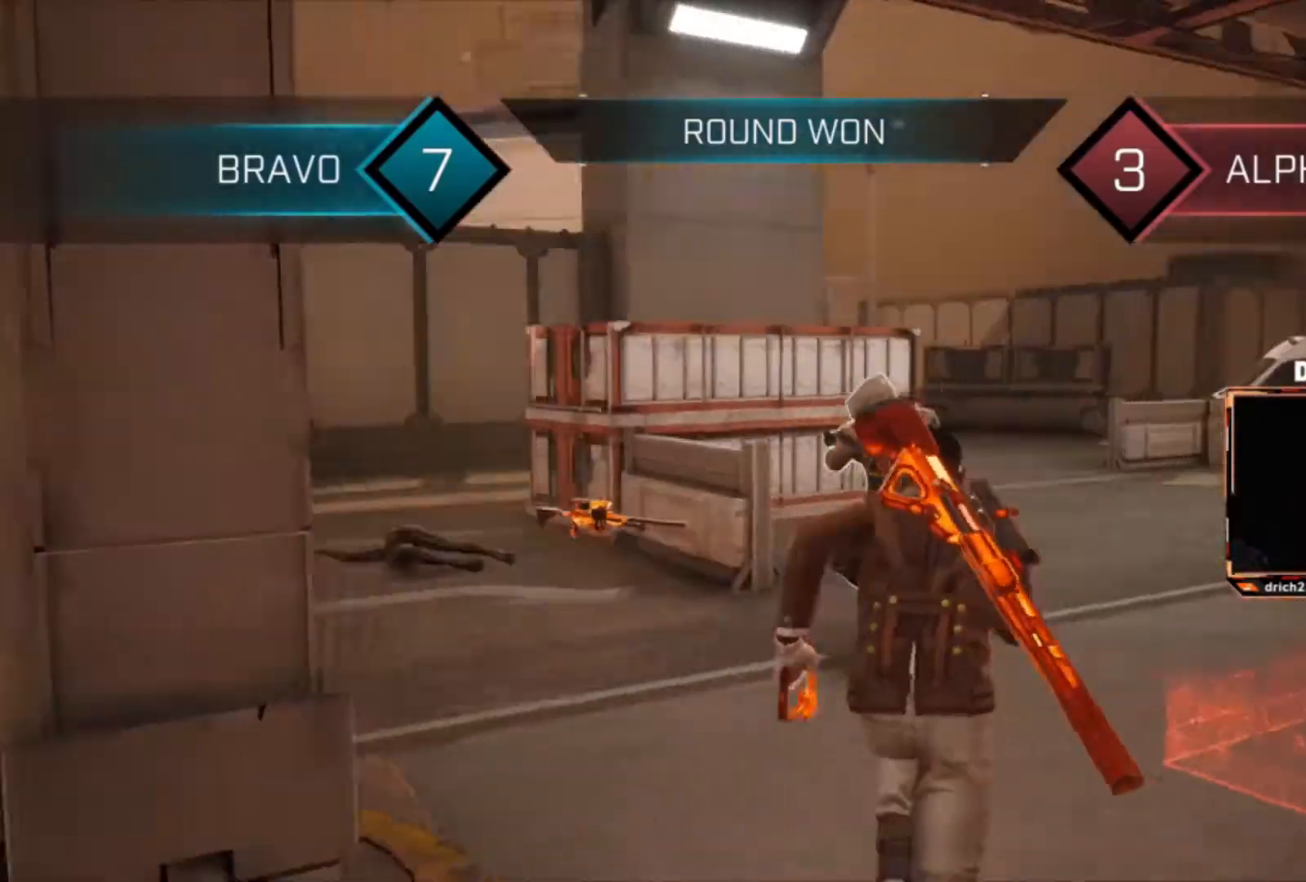
{"keys": [], "mouse": [], "events": []}
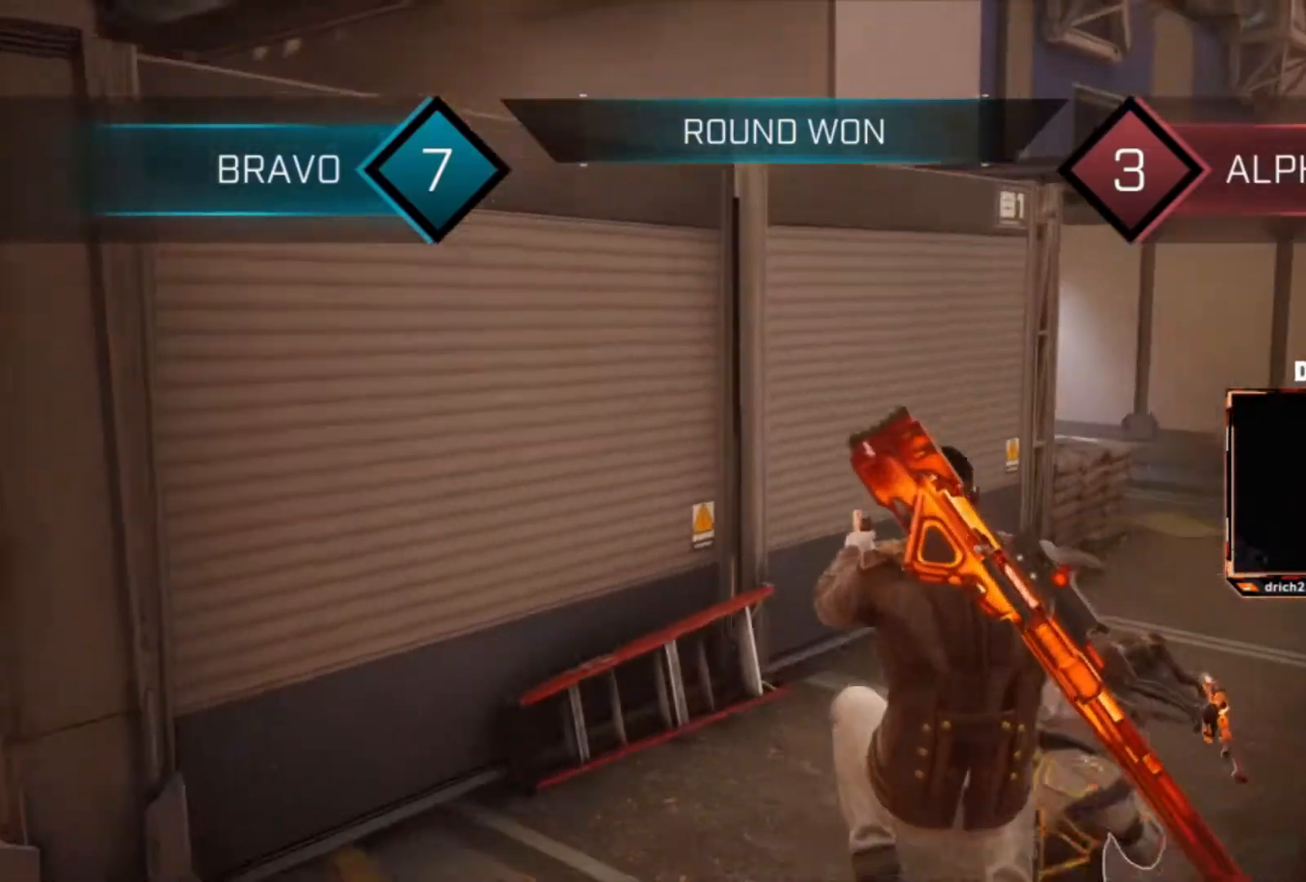
{"keys": ["tab"], "mouse": [], "events": [[134, "tab", "down"]]}
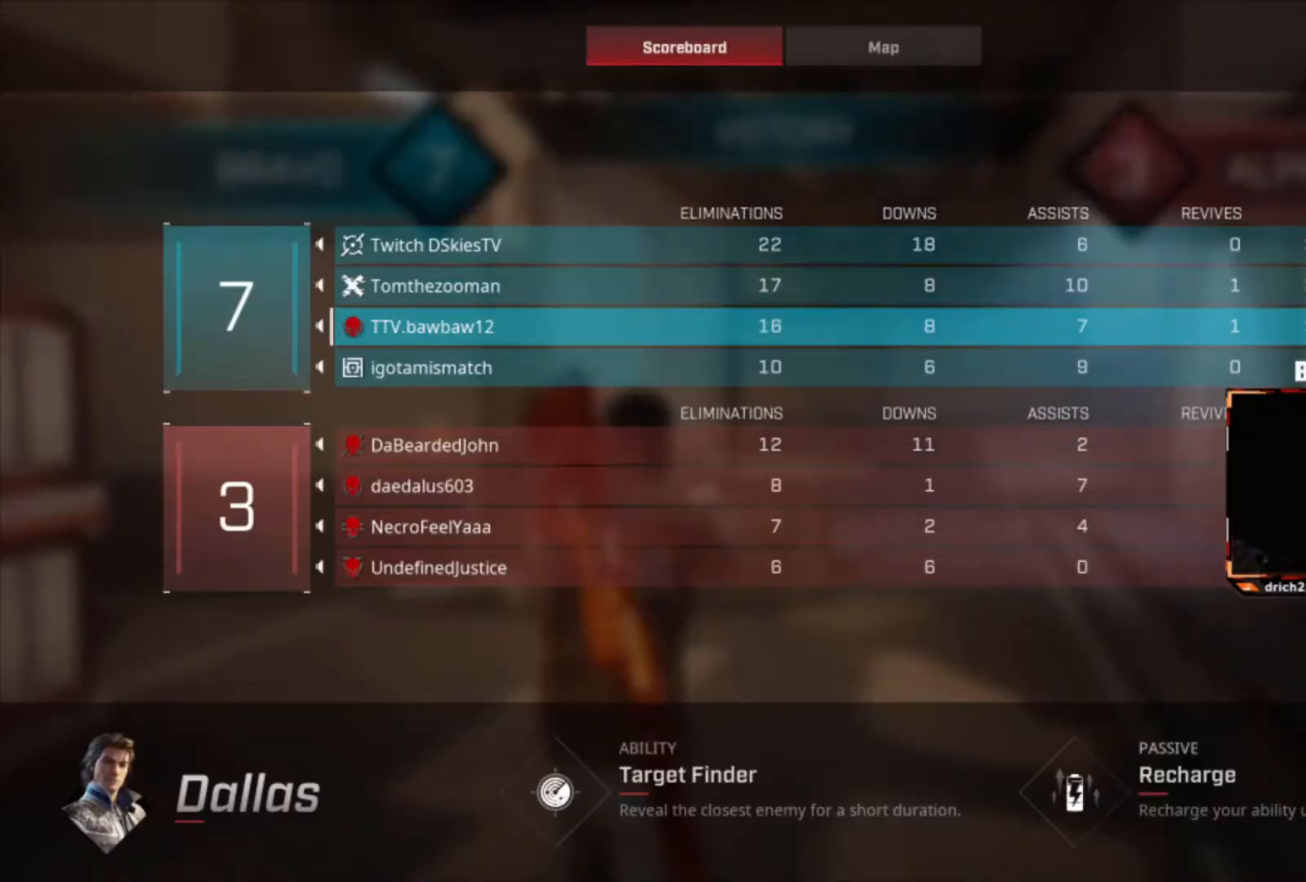
{"keys": ["tab"], "mouse": [], "events": []}
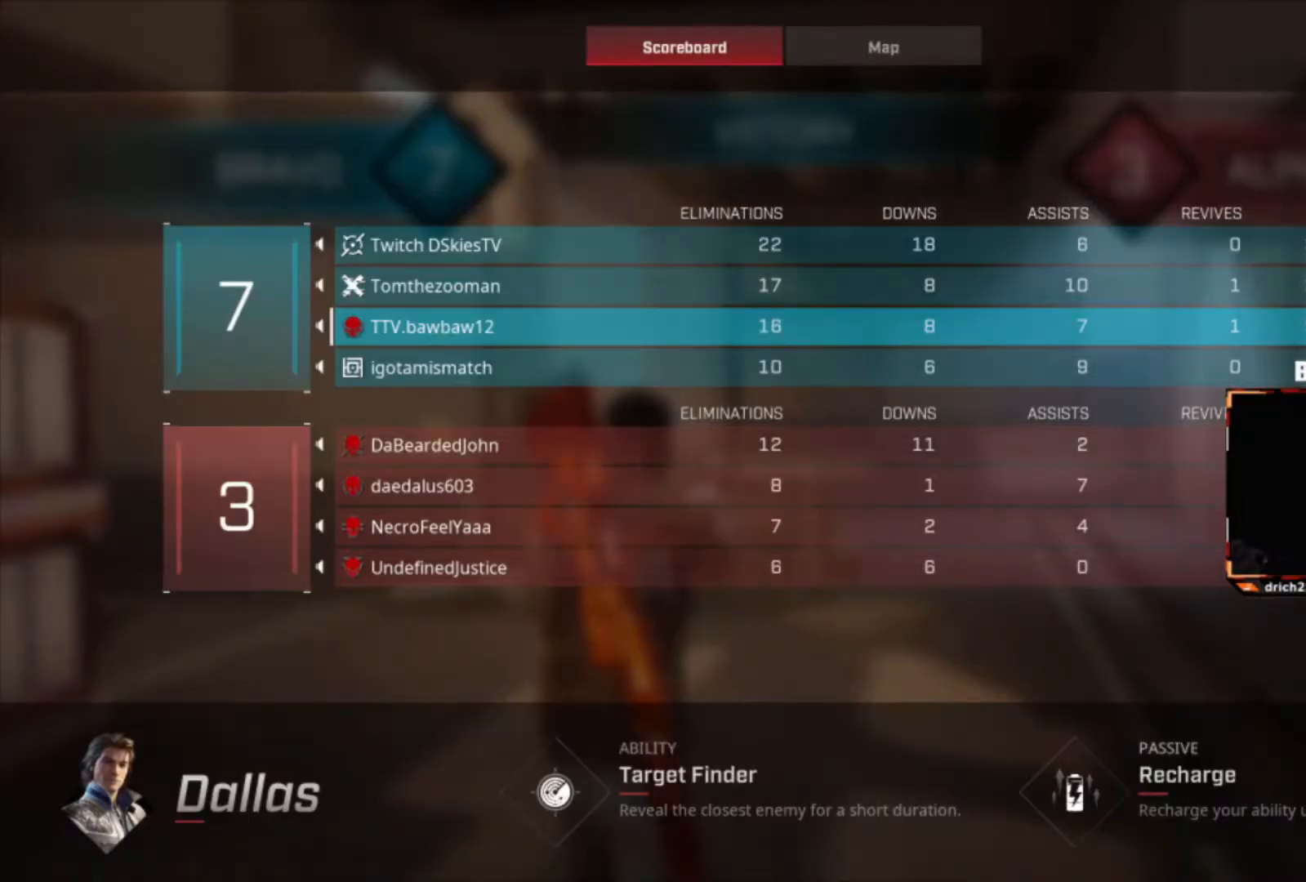
{"keys": ["tab"], "mouse": [], "events": []}
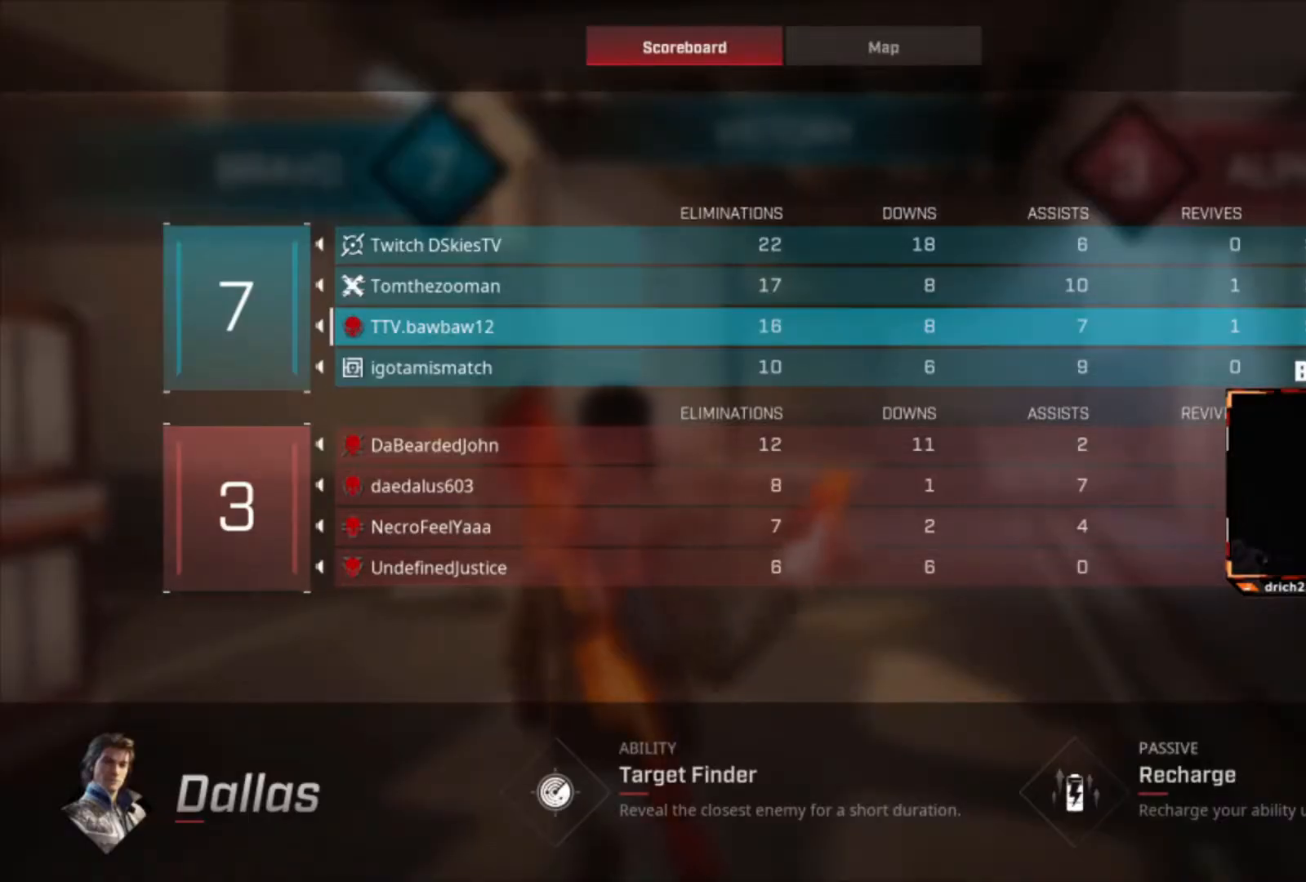
{"keys": [], "mouse": [], "events": [[200, "tab", "up"]]}
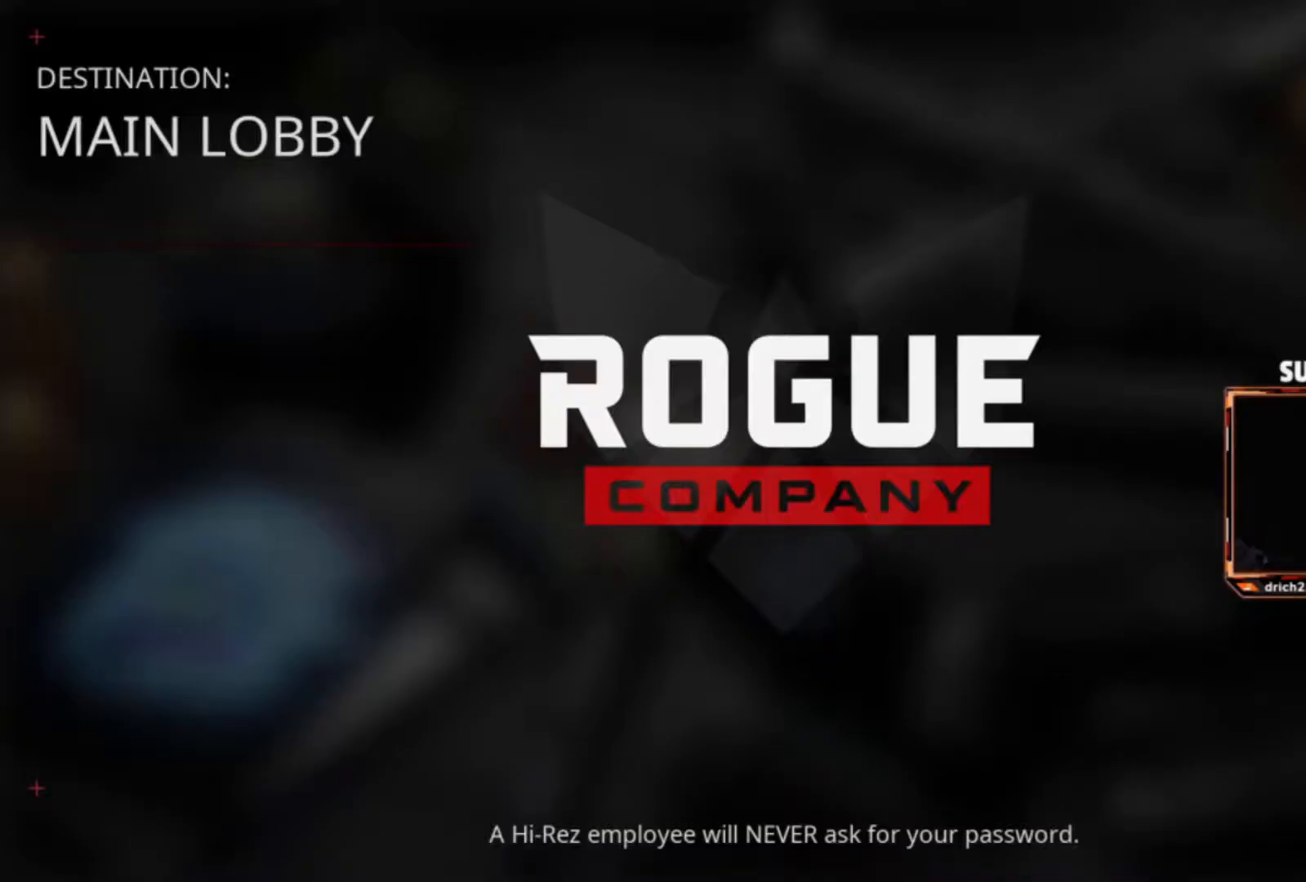
{"keys": [], "mouse": [], "events": []}
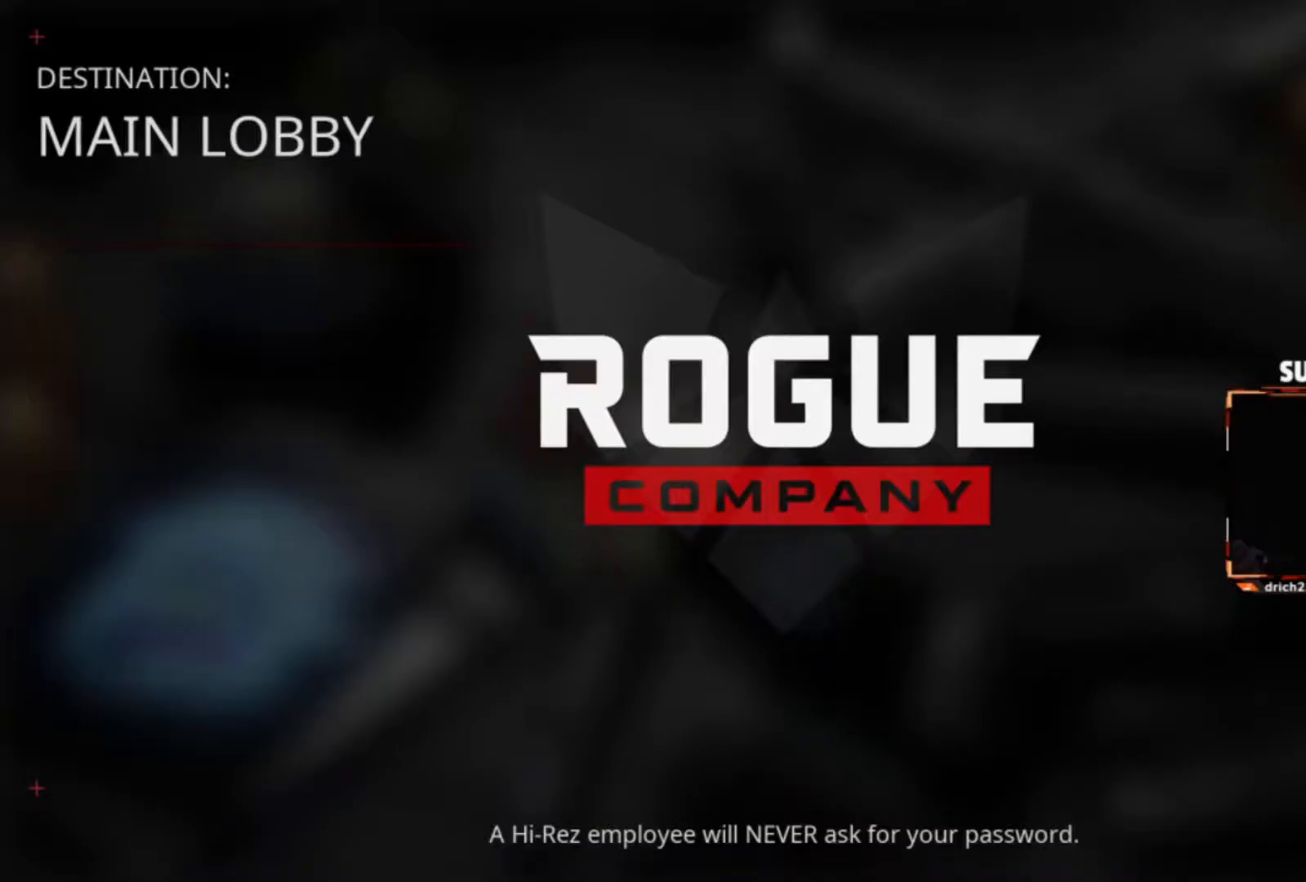
{"keys": [], "mouse": [], "events": []}
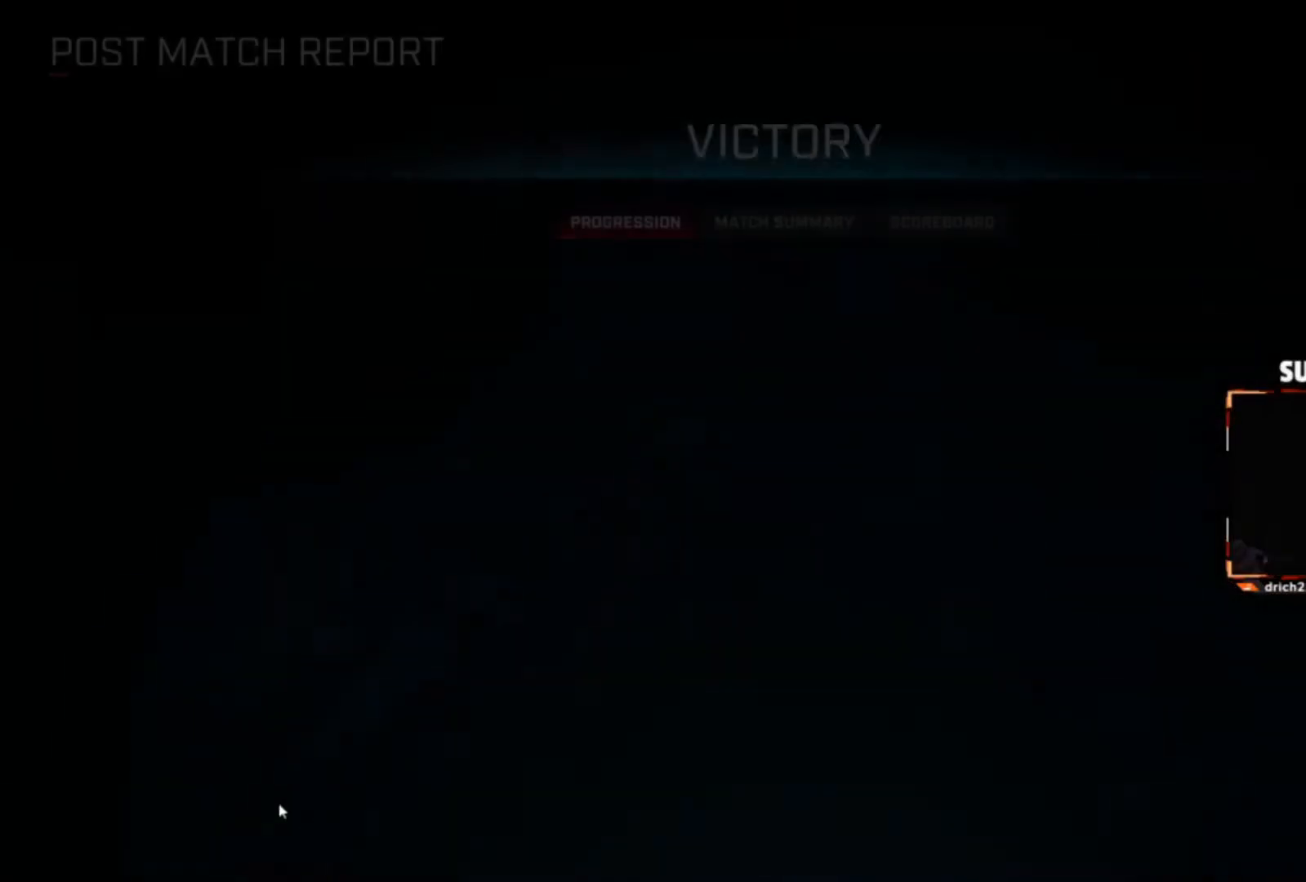
{"keys": [], "mouse": [], "events": []}
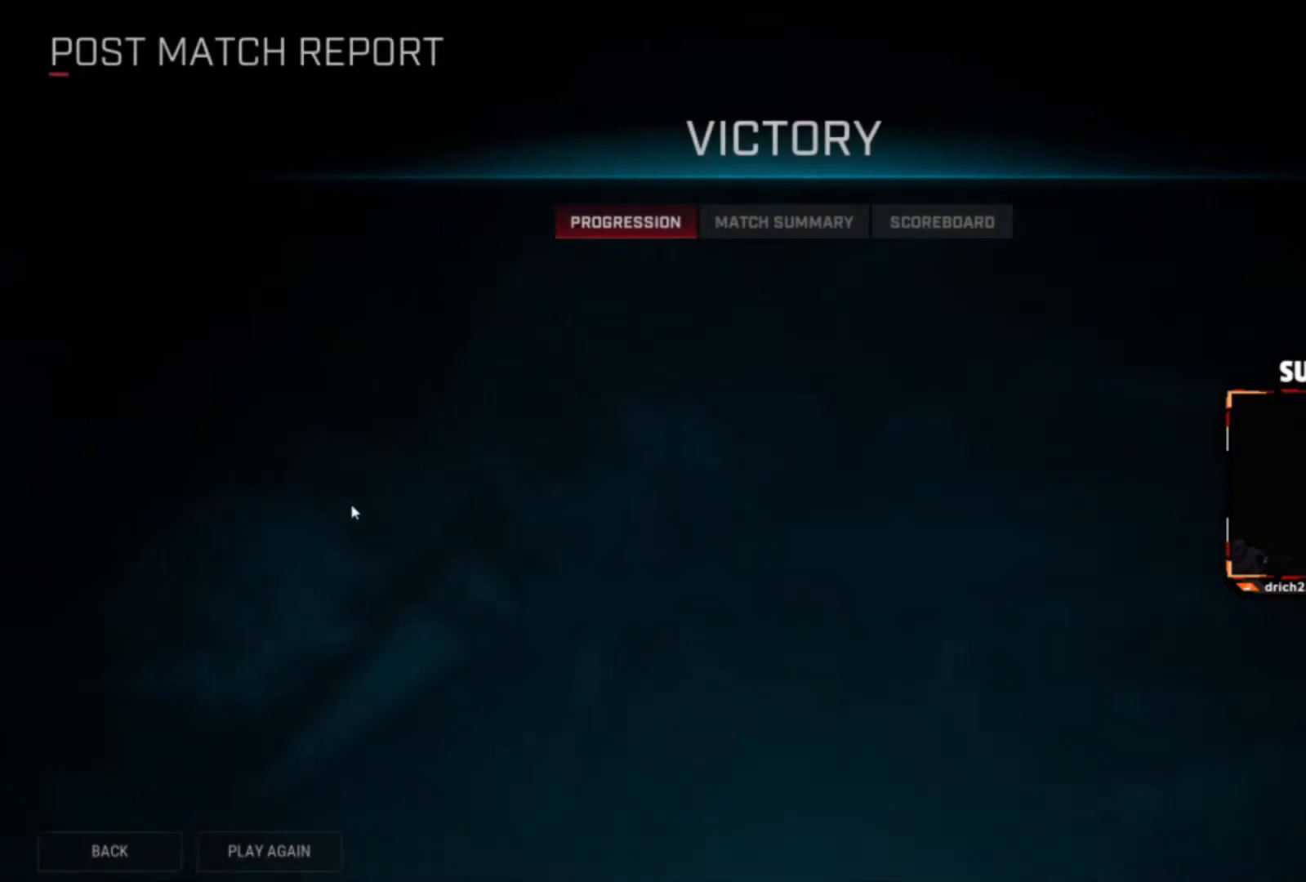
{"keys": [], "mouse": [], "events": []}
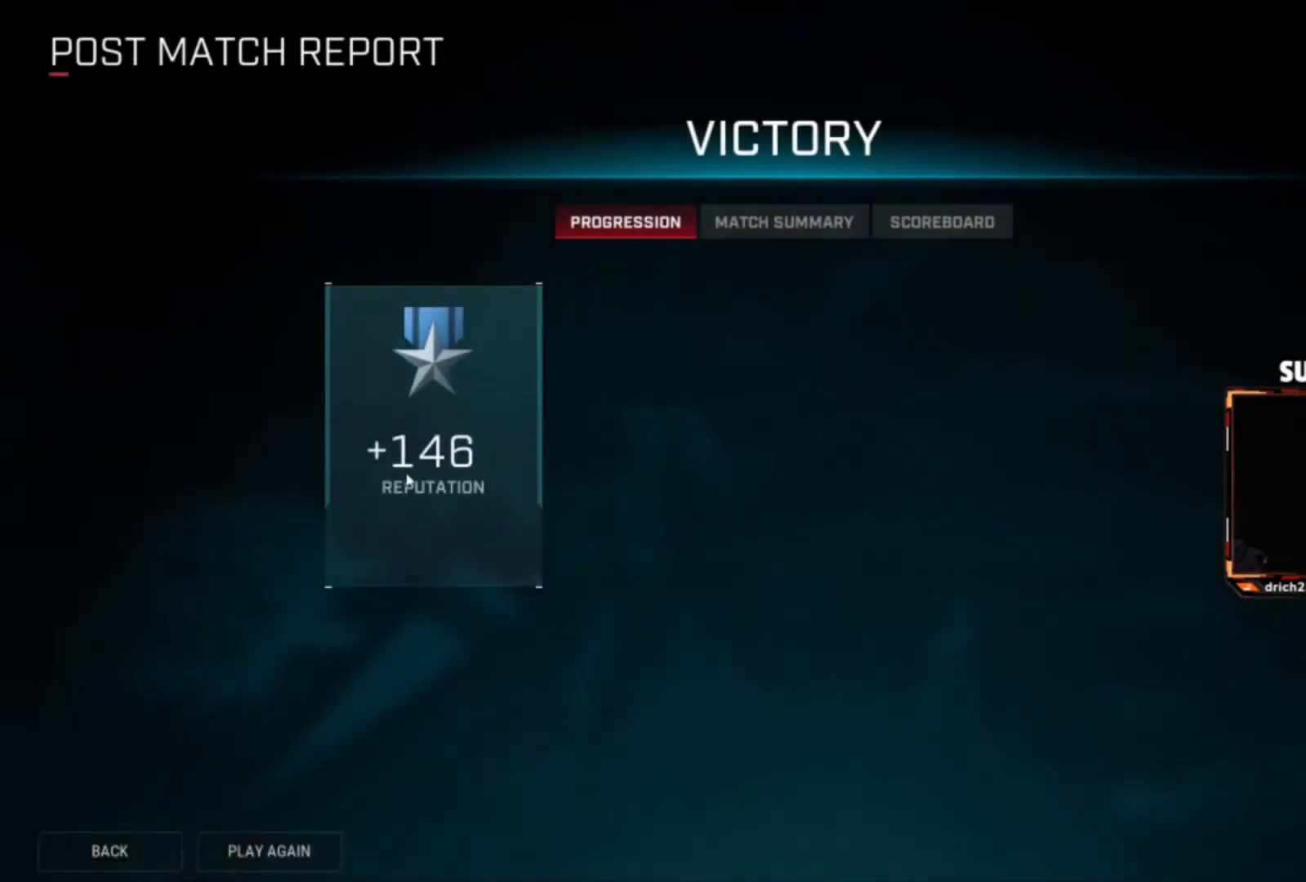
{"keys": [], "mouse": [], "events": []}
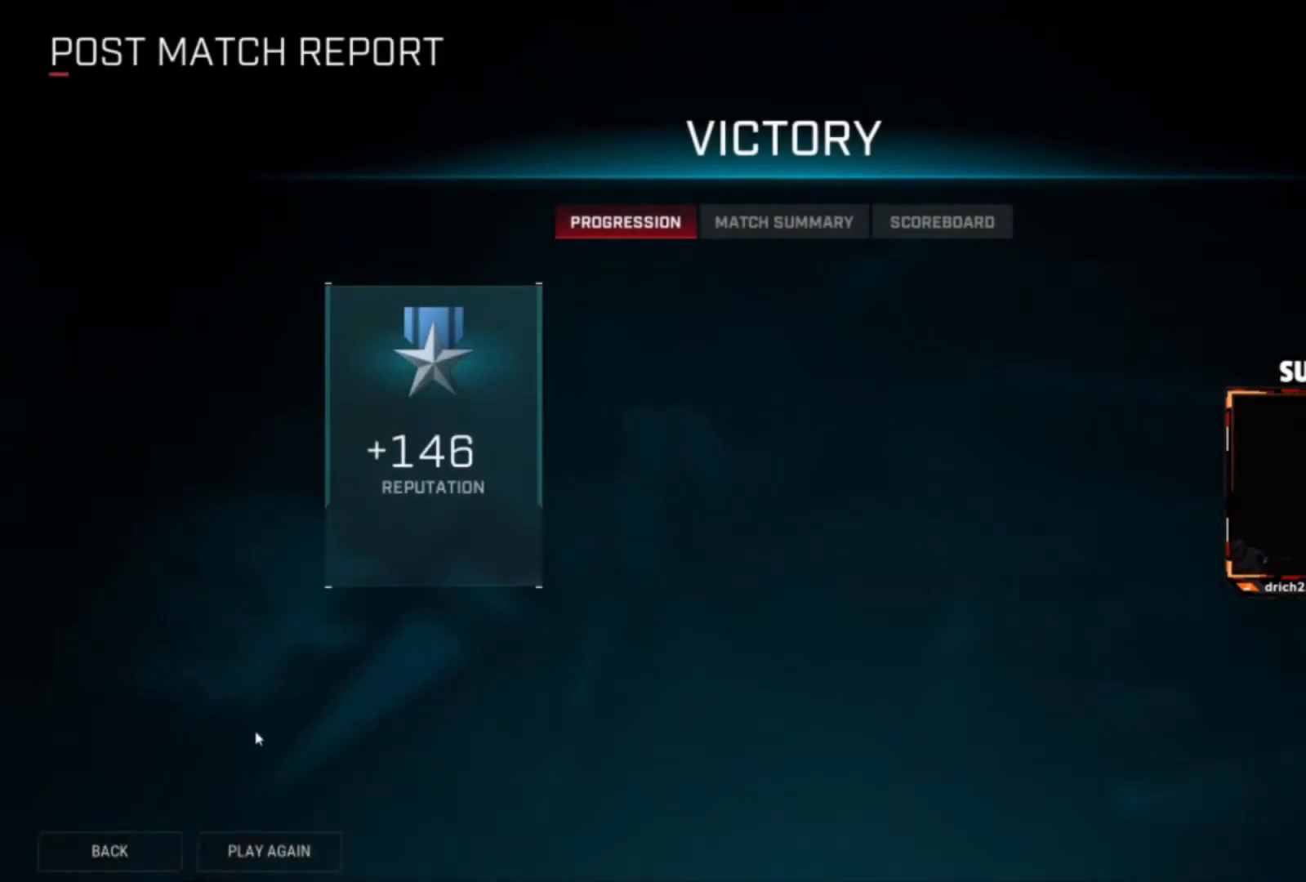
{"keys": [], "mouse": [], "events": []}
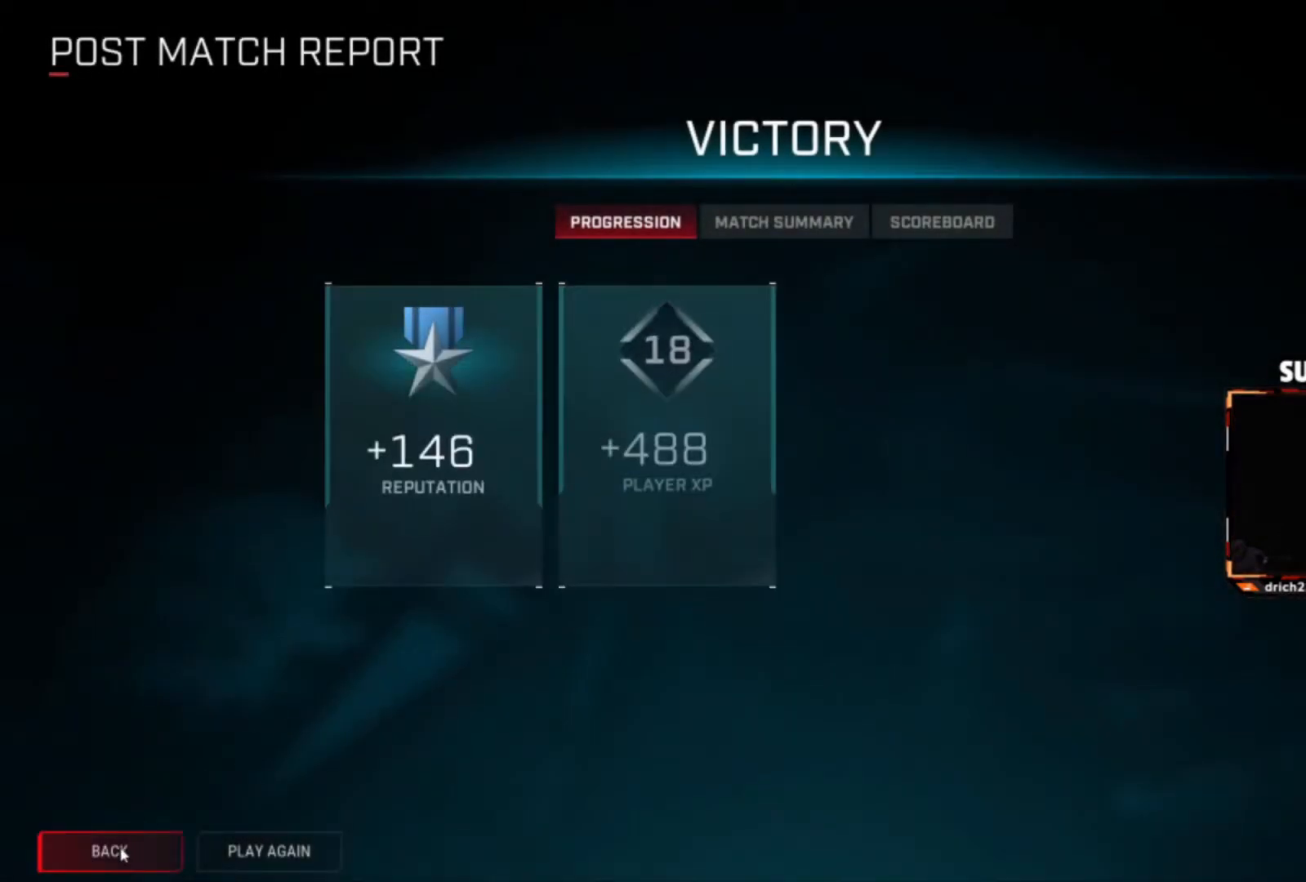
{"keys": [], "mouse": [], "events": [[234, "mouse_left", "down"], [334, "mouse_left", "up"]]}
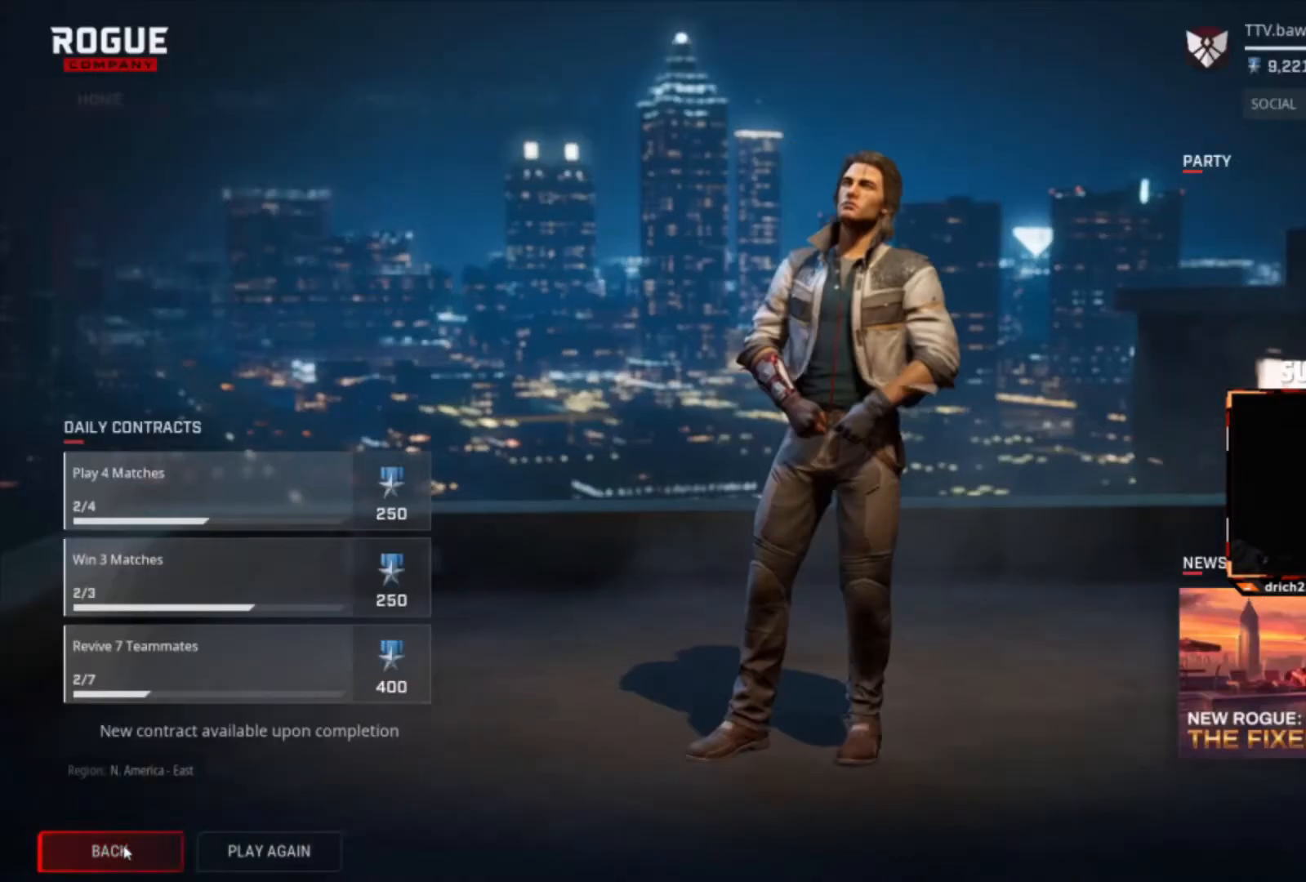
{"keys": [], "mouse": [], "events": []}
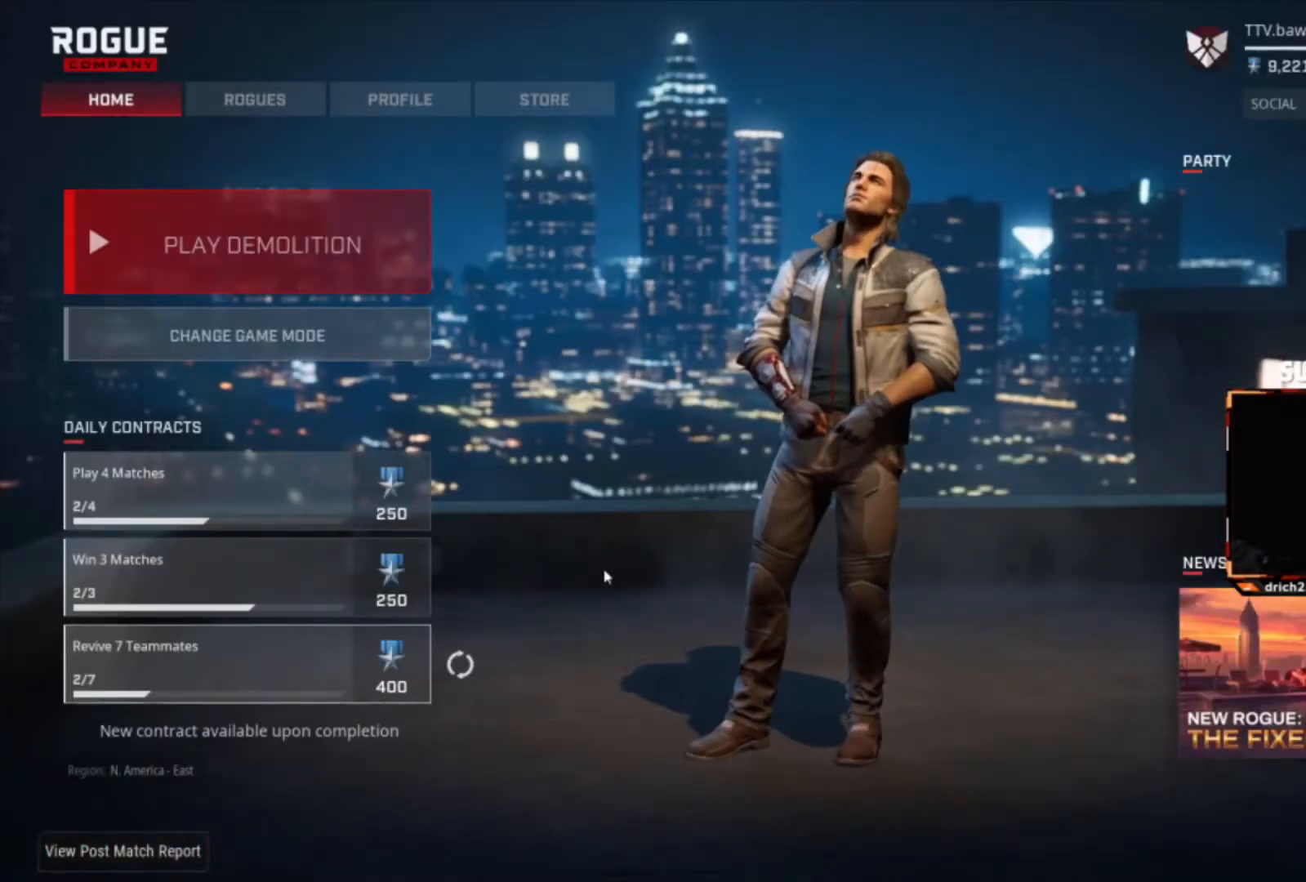
{"keys": [], "mouse": [], "events": []}
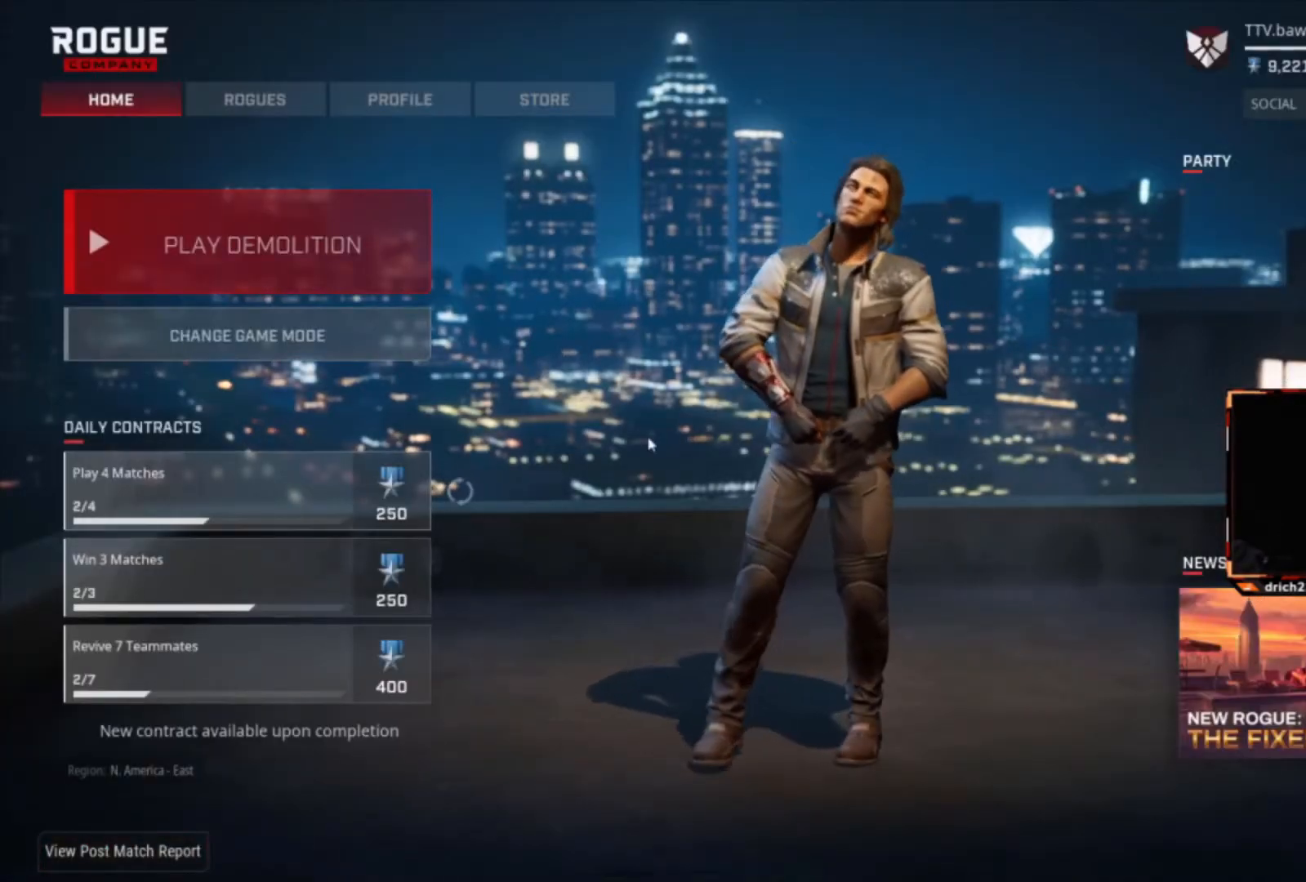
{"keys": [], "mouse": [], "events": []}
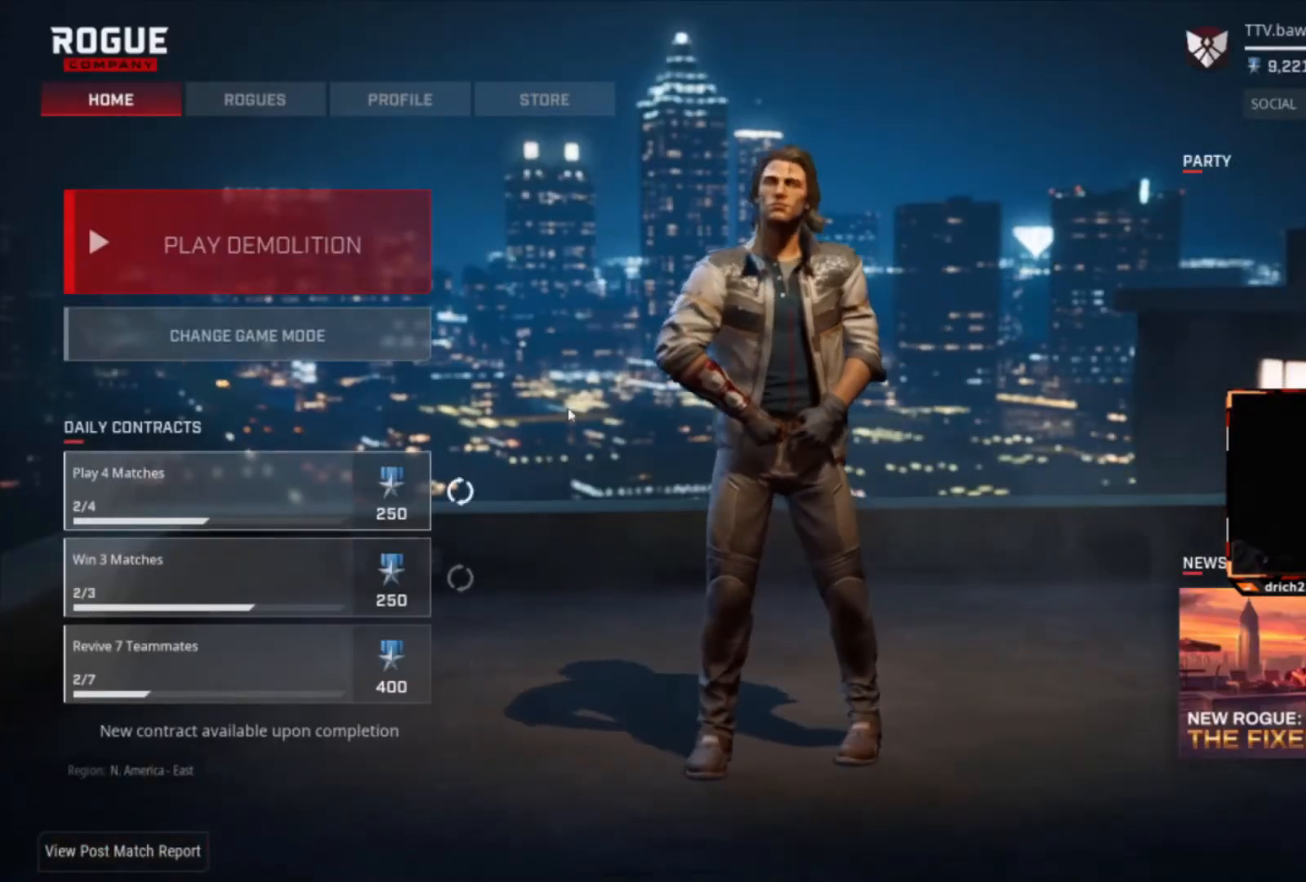
{"keys": [], "mouse": [], "events": []}